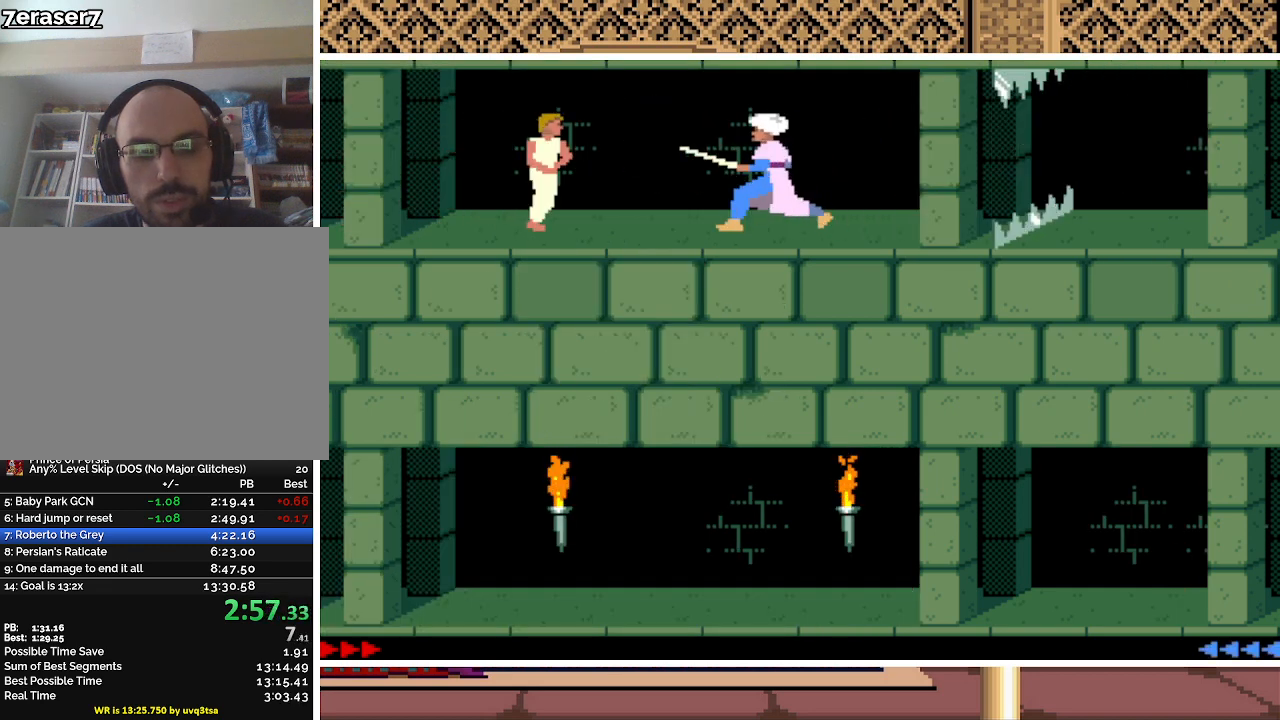
Gameplay with keyboard; each line is a JSON object with the keys held at the frame after it. "events" lists presses ("down") and releases ("up") of "a", "alt", "ctrl", "down", "escape", "g", "l", "left", "q", "right", "s", "shift", "space" and "up" between this image and that frame as [ms after this image, input, new state], when the widget could be followed in between. No other keys are recorded. Mouse input is not recorded.
{"keys": ["right"], "events": [[33, "right", "down"], [133, "right", "up"], [233, "right", "down"], [267, "right", "up"], [367, "right", "down"], [467, "right", "up"], [500, "right", "down"]]}
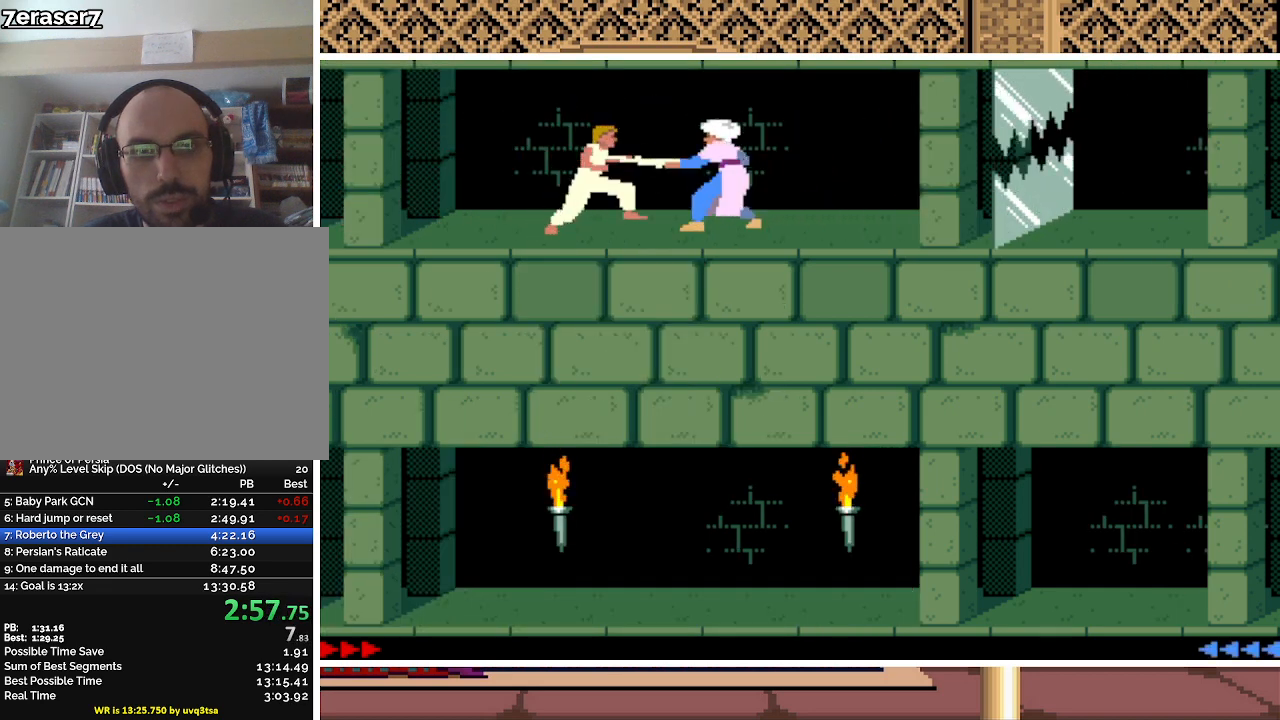
{"keys": ["right"], "events": [[100, "right", "up"], [200, "right", "down"], [233, "right", "up"], [333, "right", "down"], [400, "right", "up"], [500, "right", "down"]]}
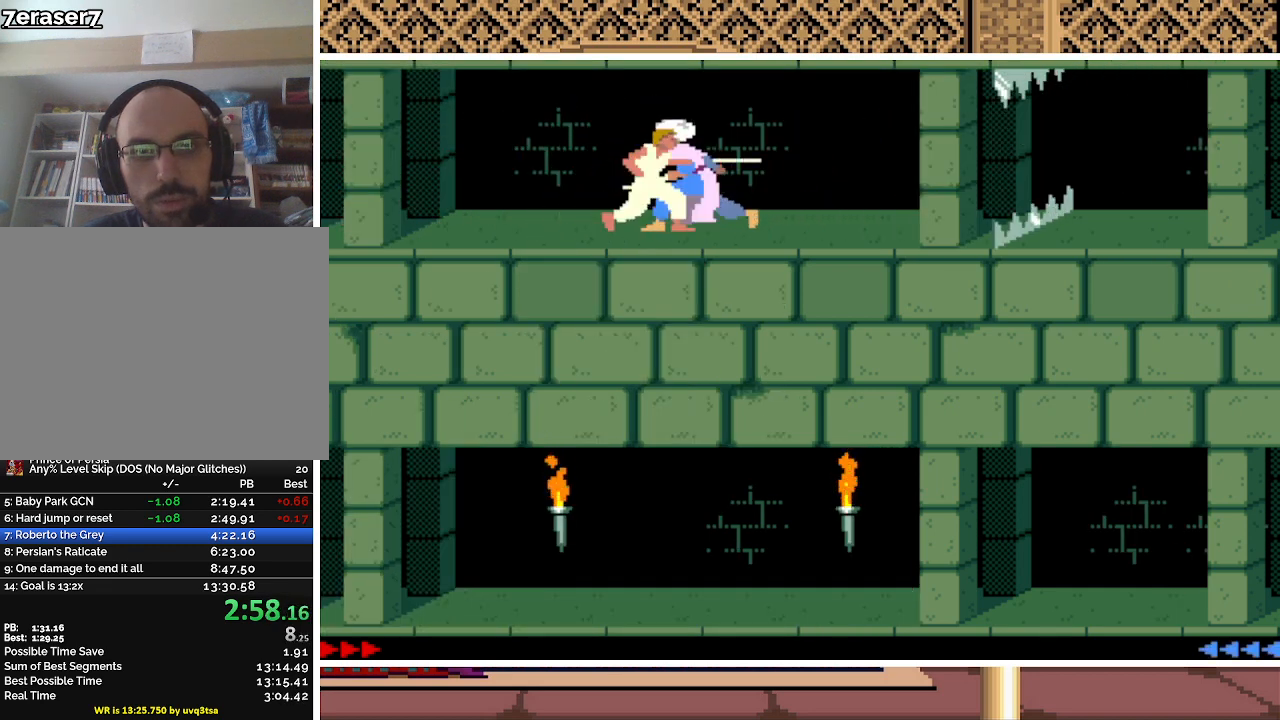
{"keys": ["right"], "events": [[67, "right", "up"], [133, "right", "down"], [200, "right", "up"], [300, "right", "down"], [367, "right", "up"], [467, "right", "down"]]}
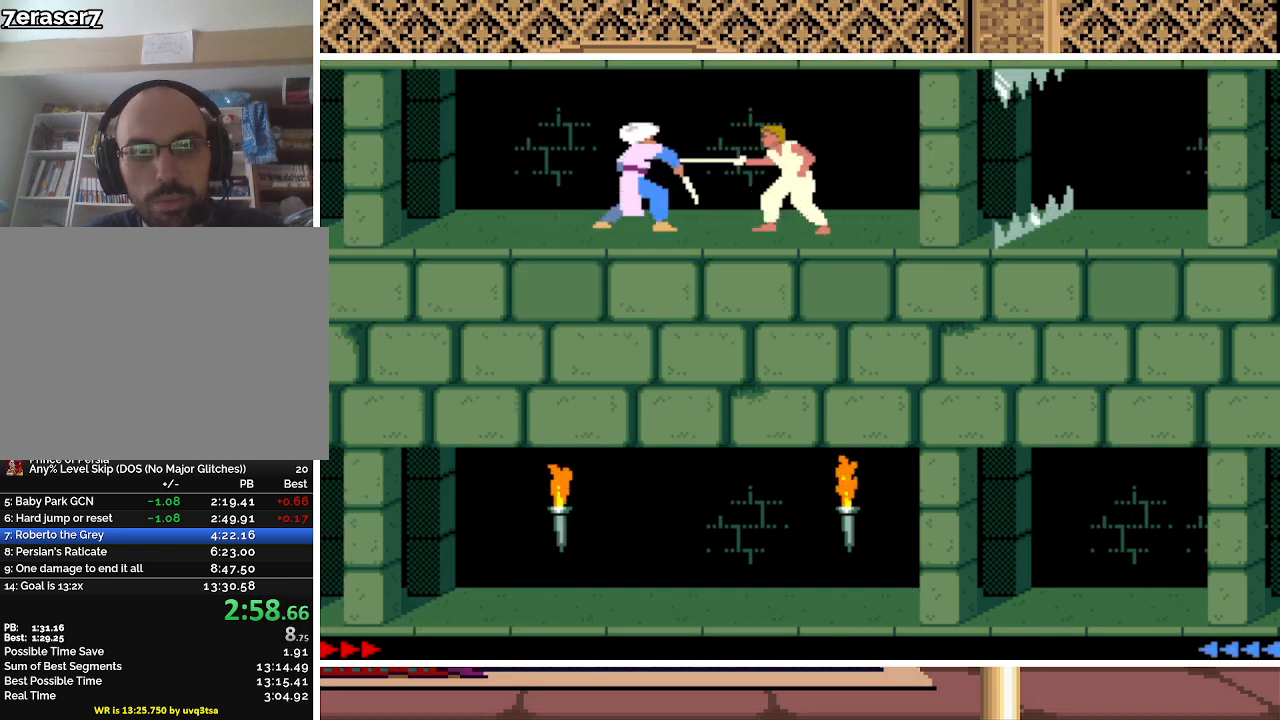
{"keys": [], "events": [[33, "right", "up"], [100, "up", "down"], [233, "up", "up"]]}
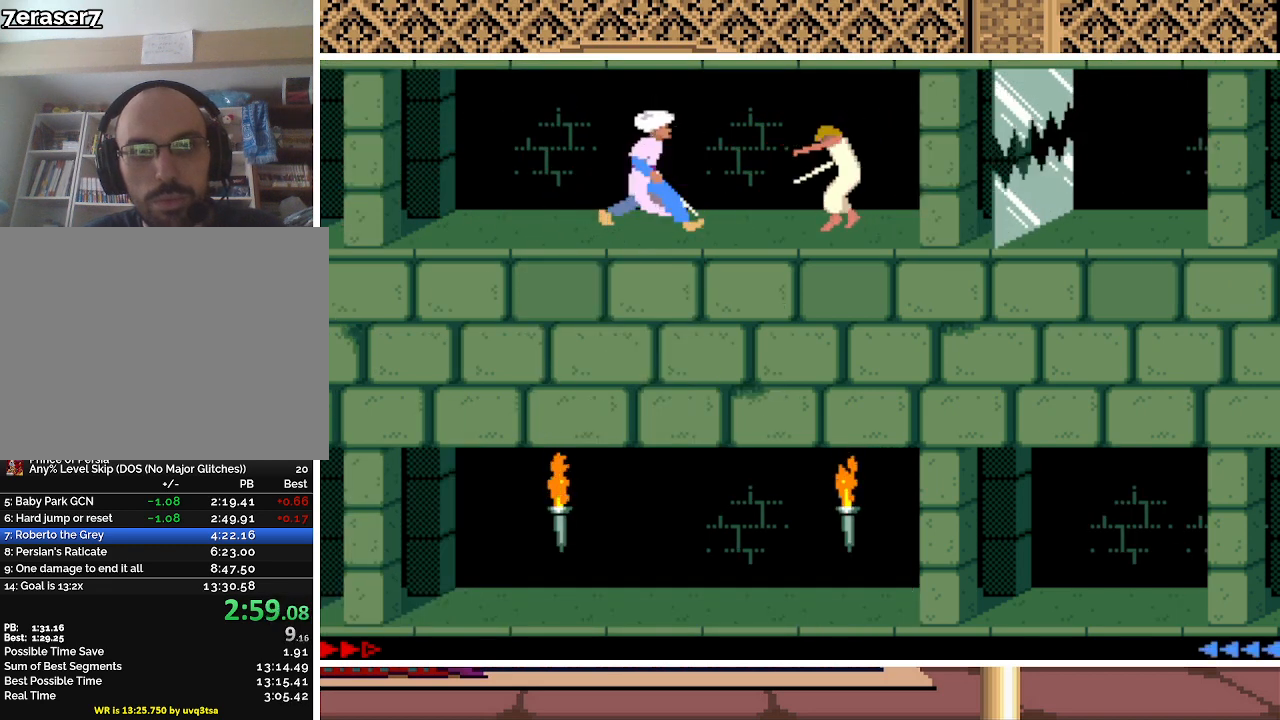
{"keys": ["right"], "events": [[167, "down", "down"], [300, "down", "up"], [433, "right", "down"]]}
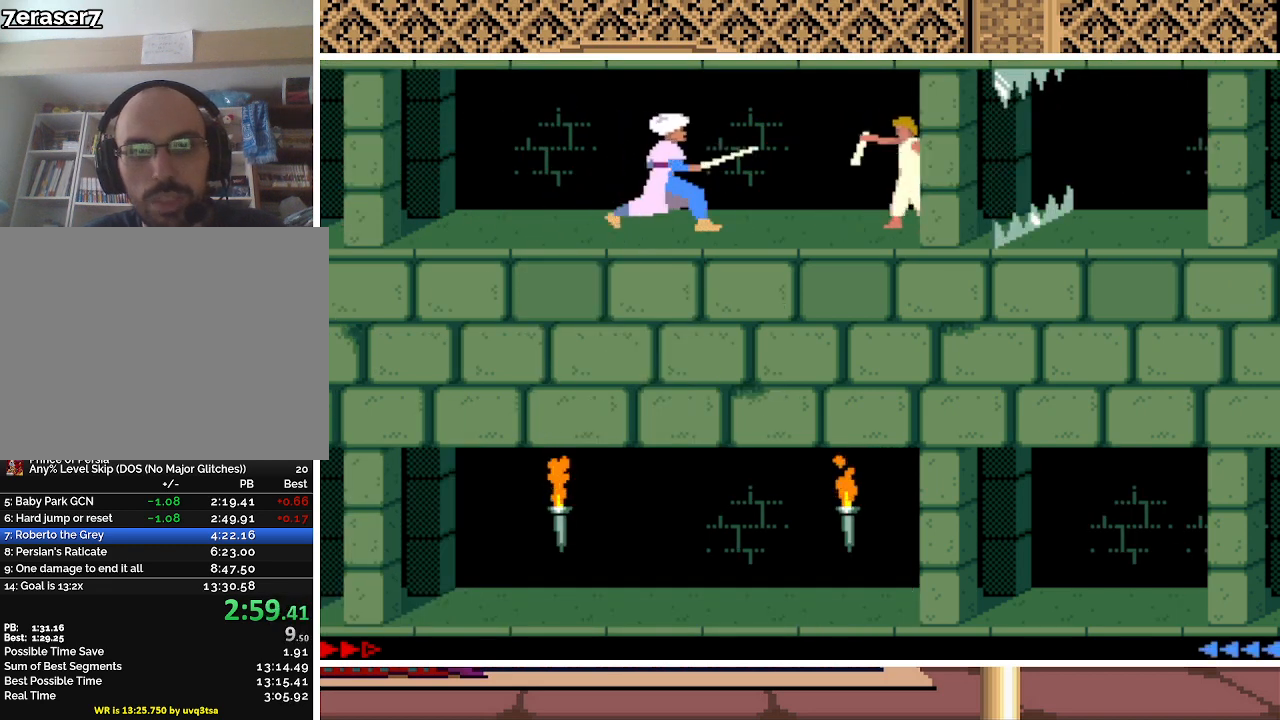
{"keys": ["right"], "events": []}
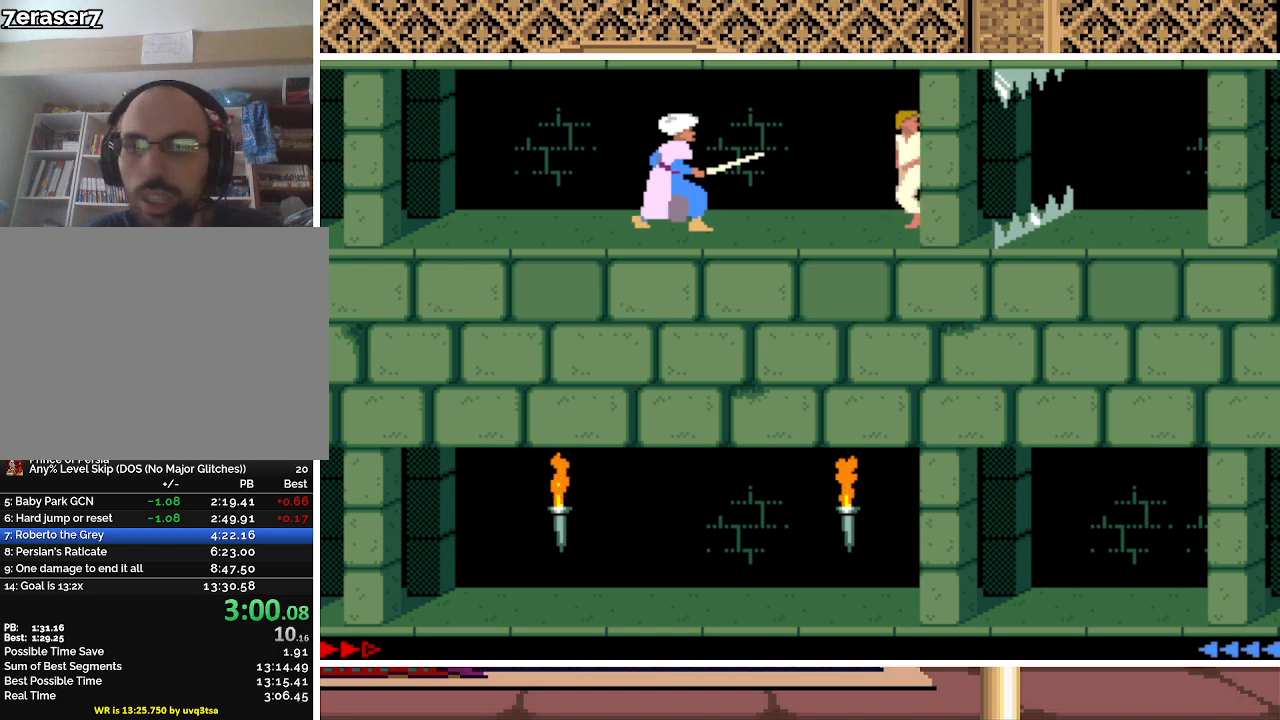
{"keys": ["right"], "events": []}
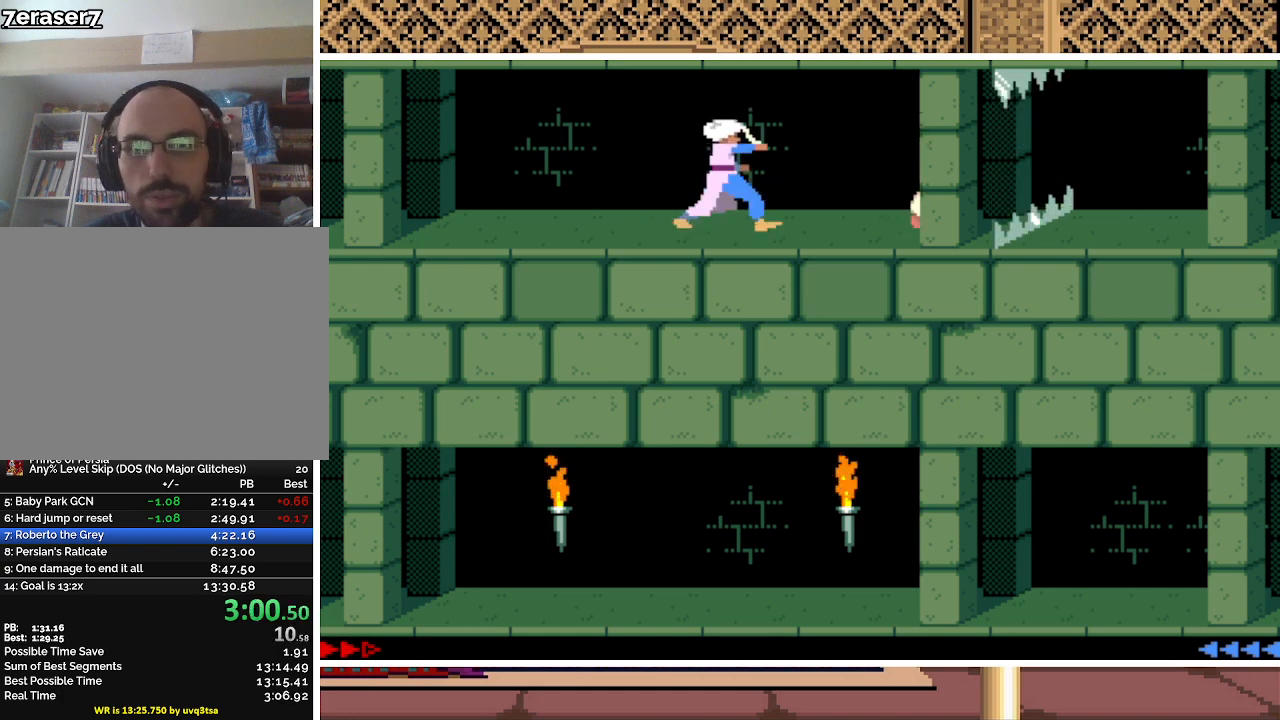
{"keys": ["right", "up"], "events": [[67, "up", "down"]]}
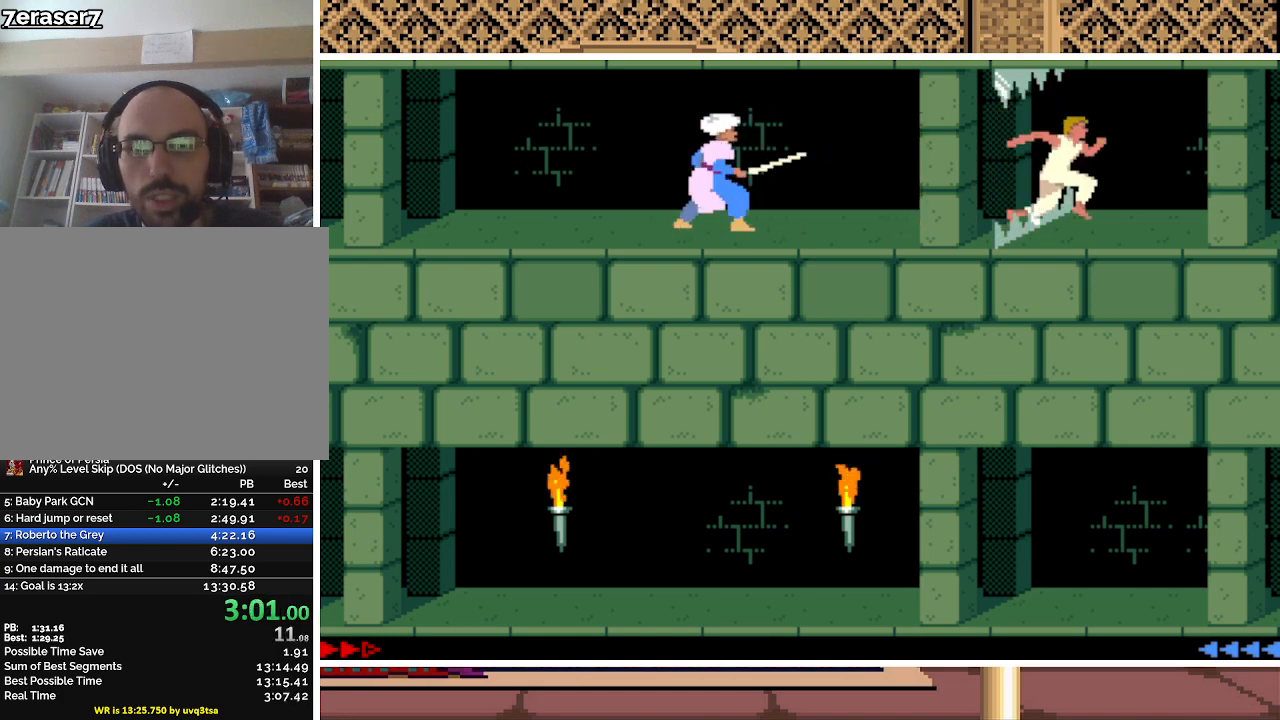
{"keys": ["right", "up"], "events": [[233, "up", "up"], [400, "up", "down"]]}
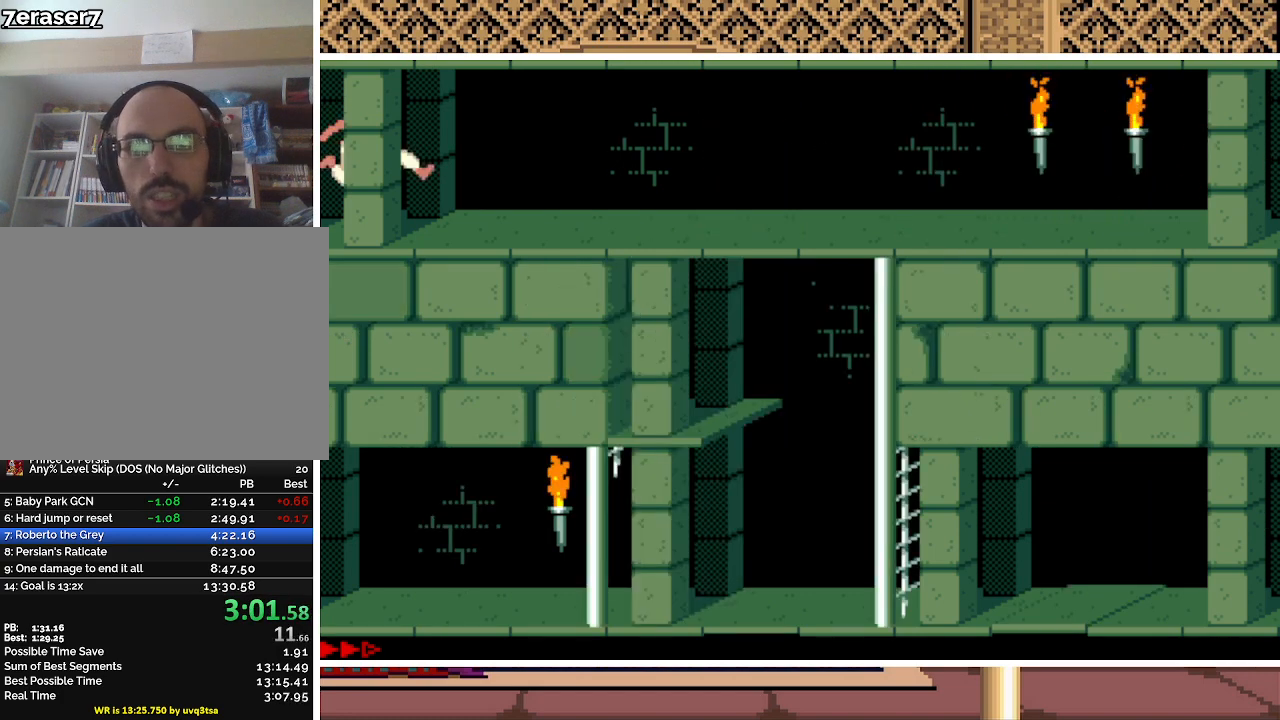
{"keys": ["right", "up"], "events": []}
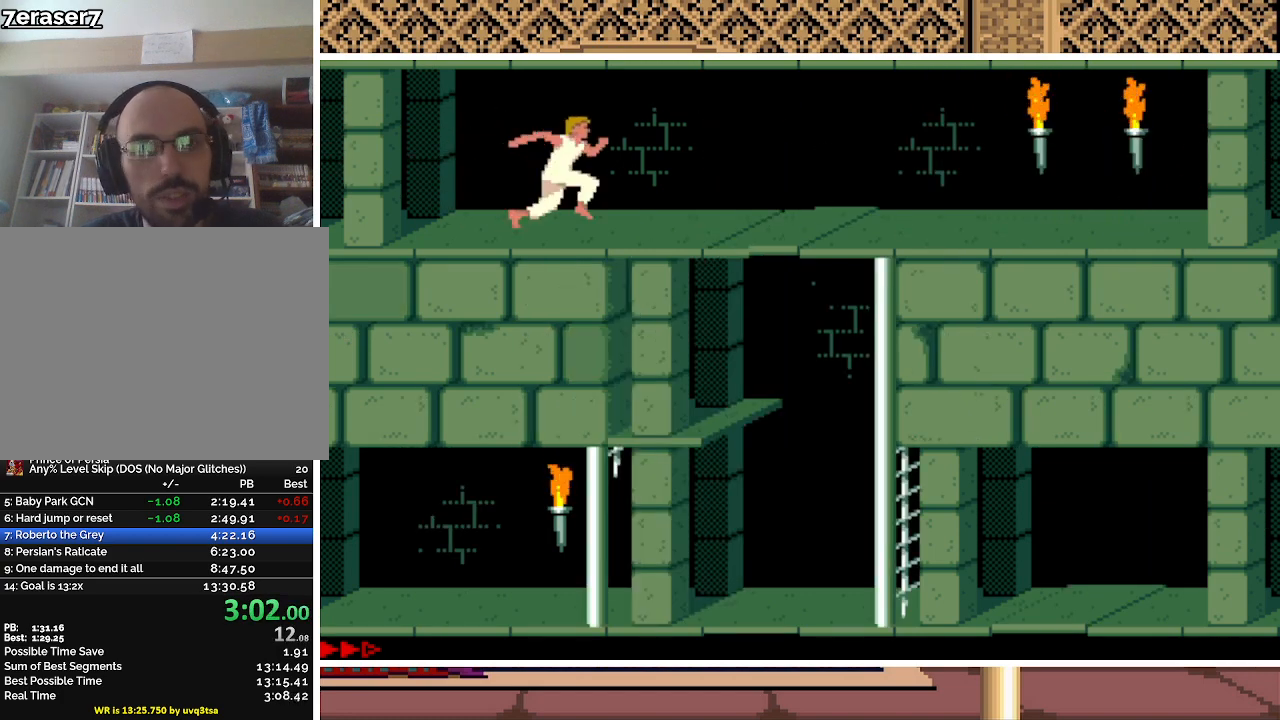
{"keys": ["right", "up"], "events": [[100, "up", "up"], [300, "up", "down"]]}
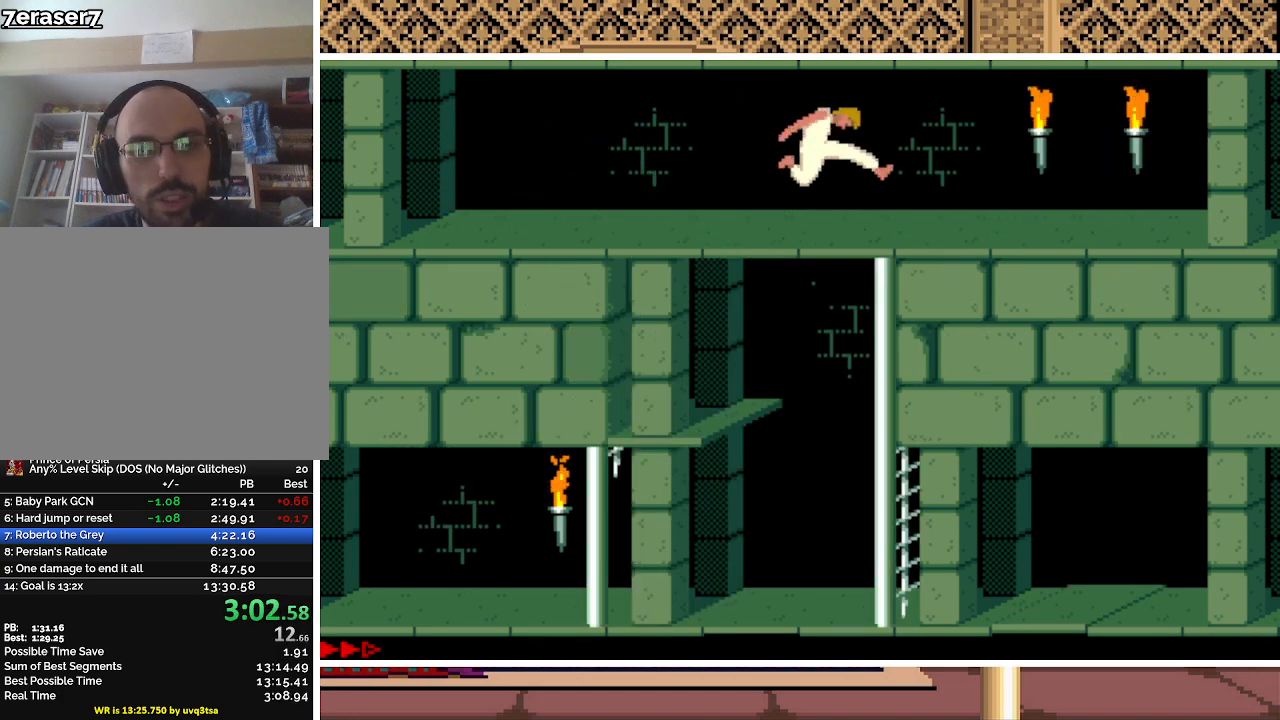
{"keys": ["right", "up"], "events": []}
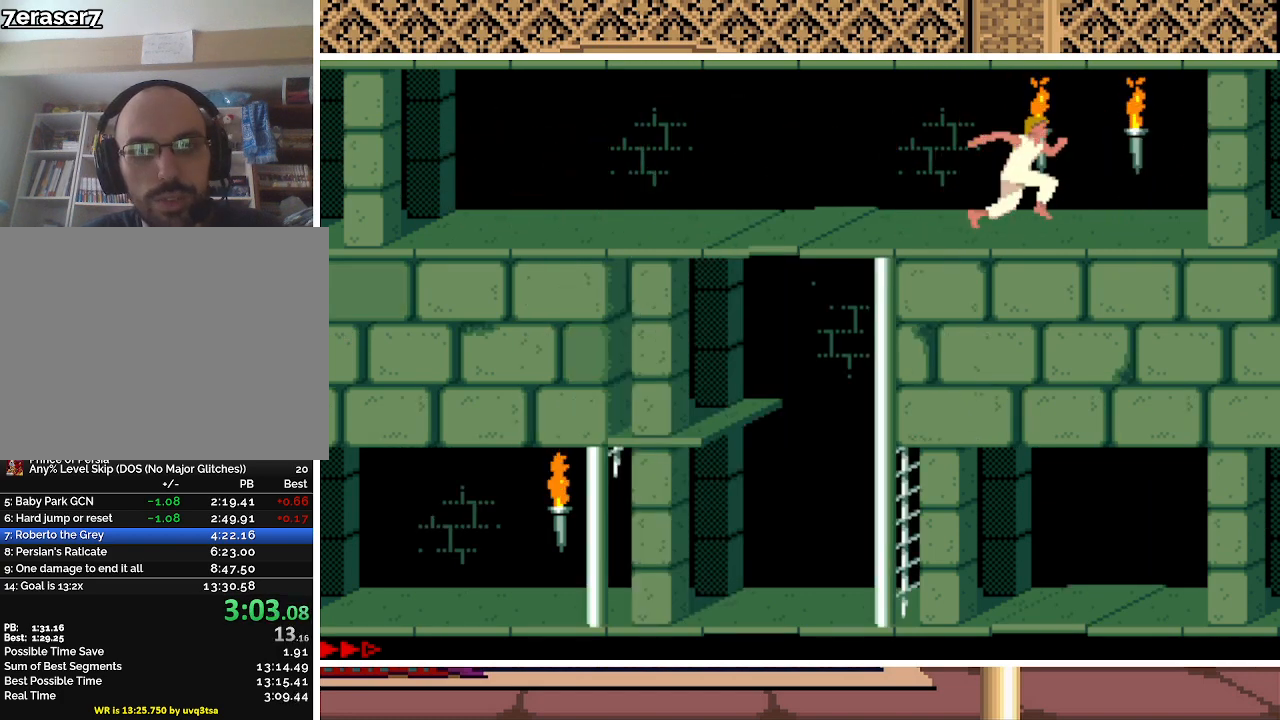
{"keys": [], "events": [[100, "right", "up"], [133, "up", "up"]]}
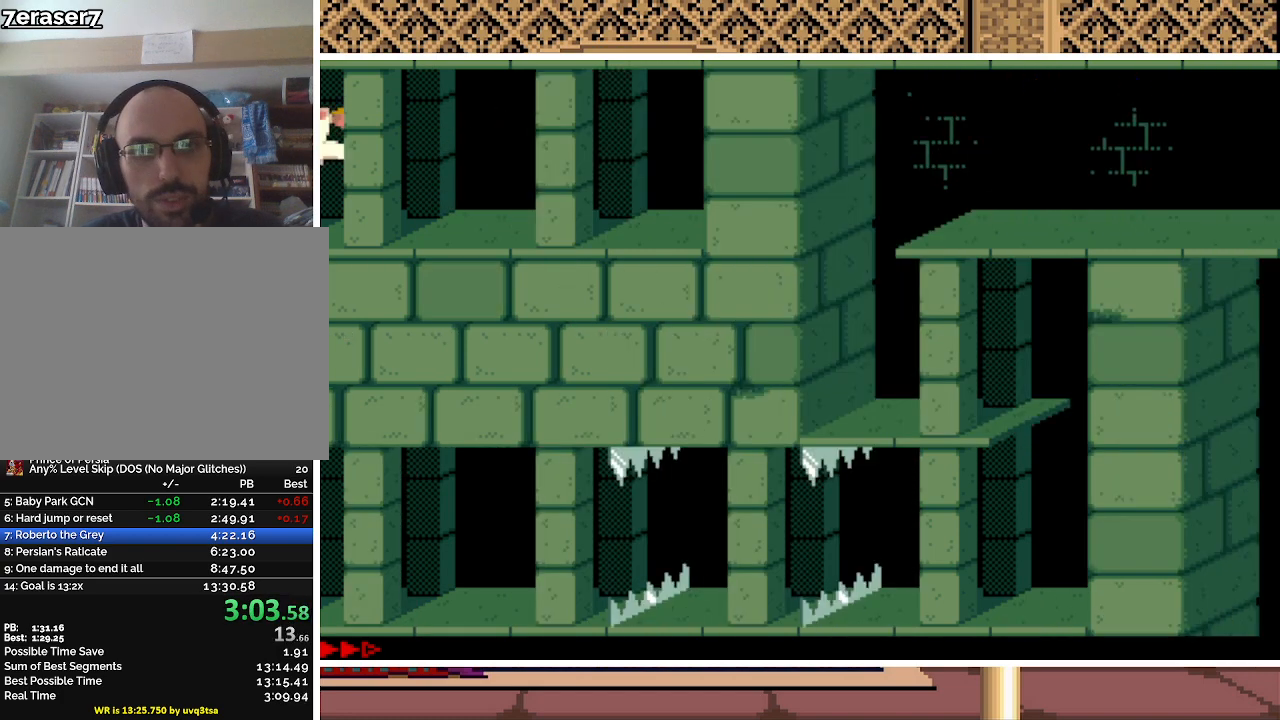
{"keys": ["left"], "events": [[467, "left", "down"]]}
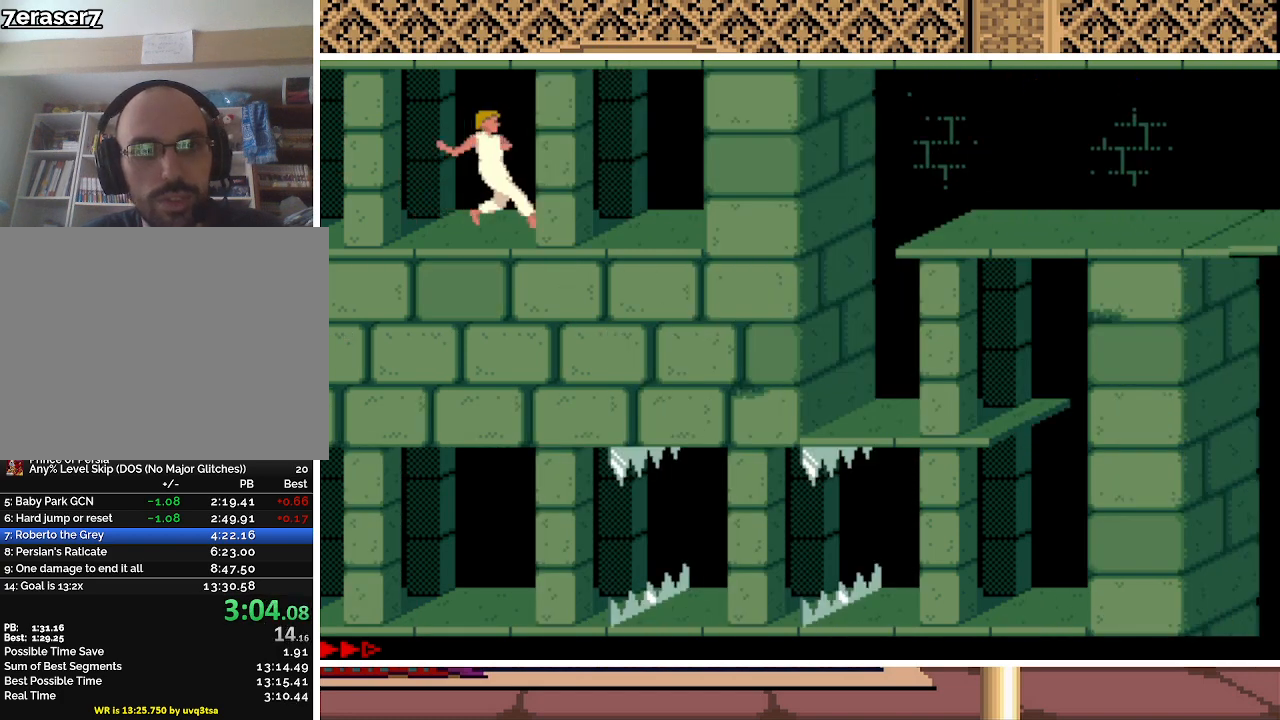
{"keys": ["up"], "events": [[367, "left", "up"], [400, "up", "down"]]}
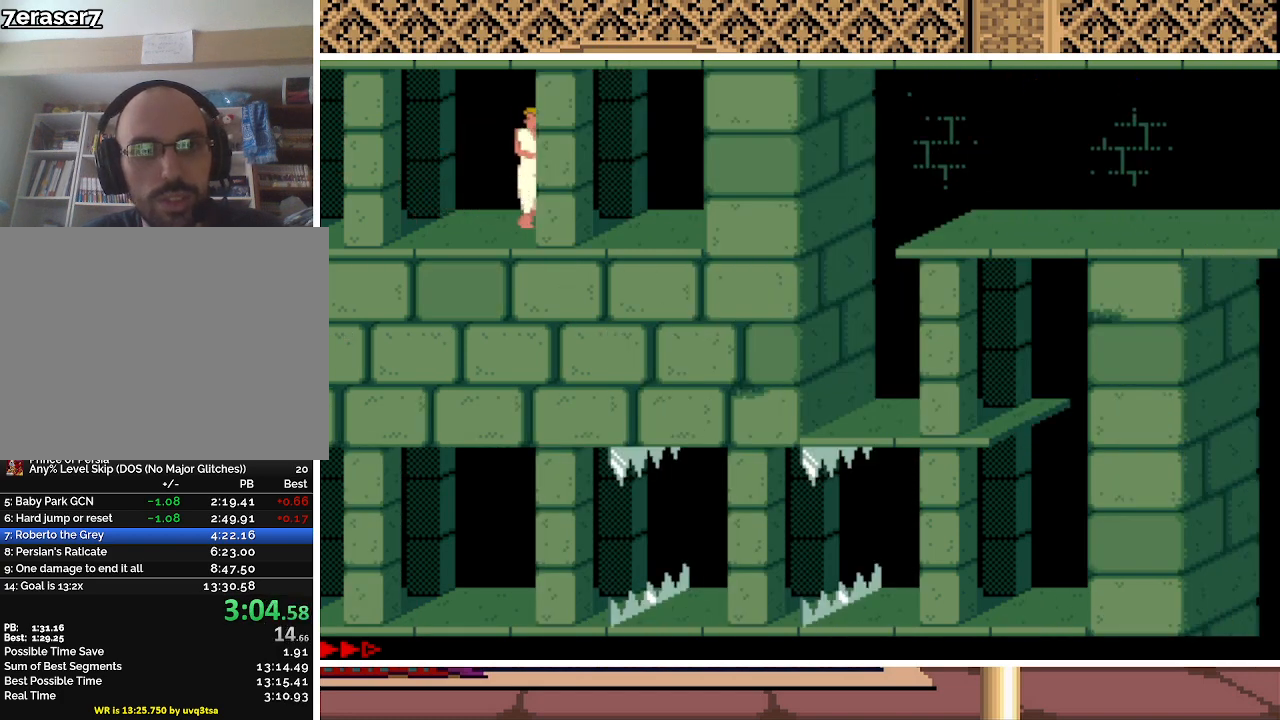
{"keys": [], "events": [[467, "up", "up"]]}
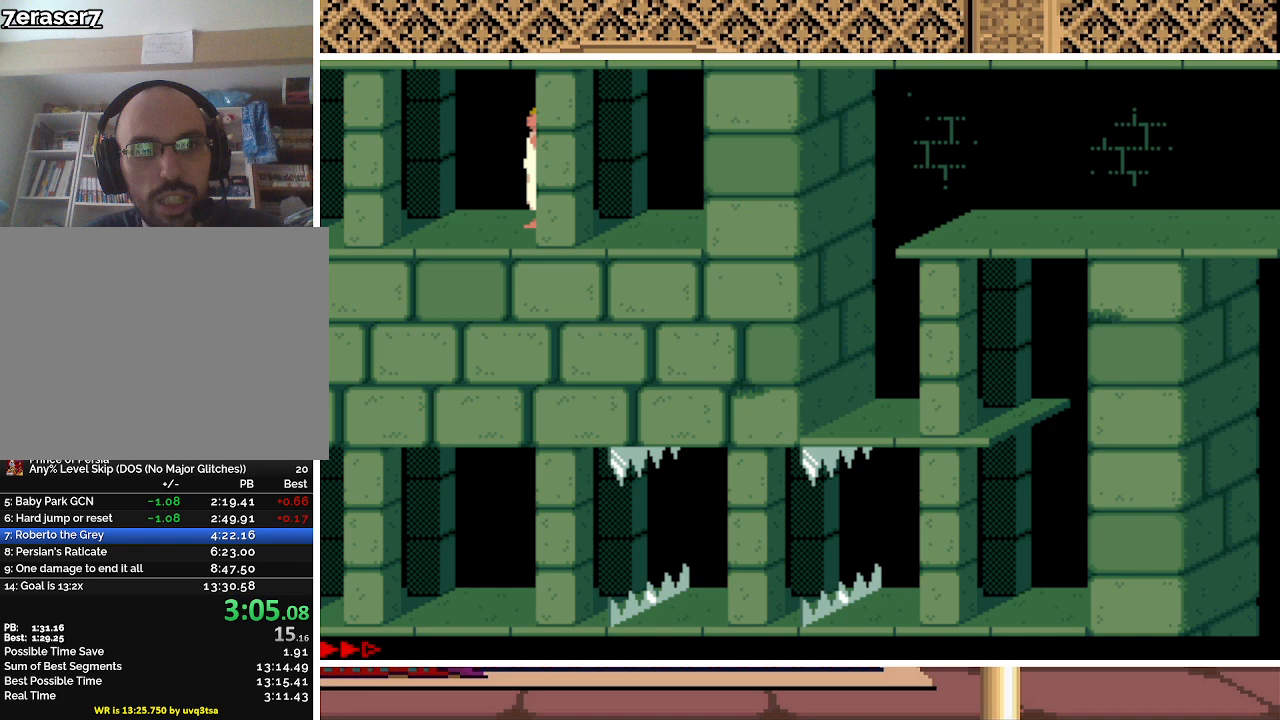
{"keys": [], "events": []}
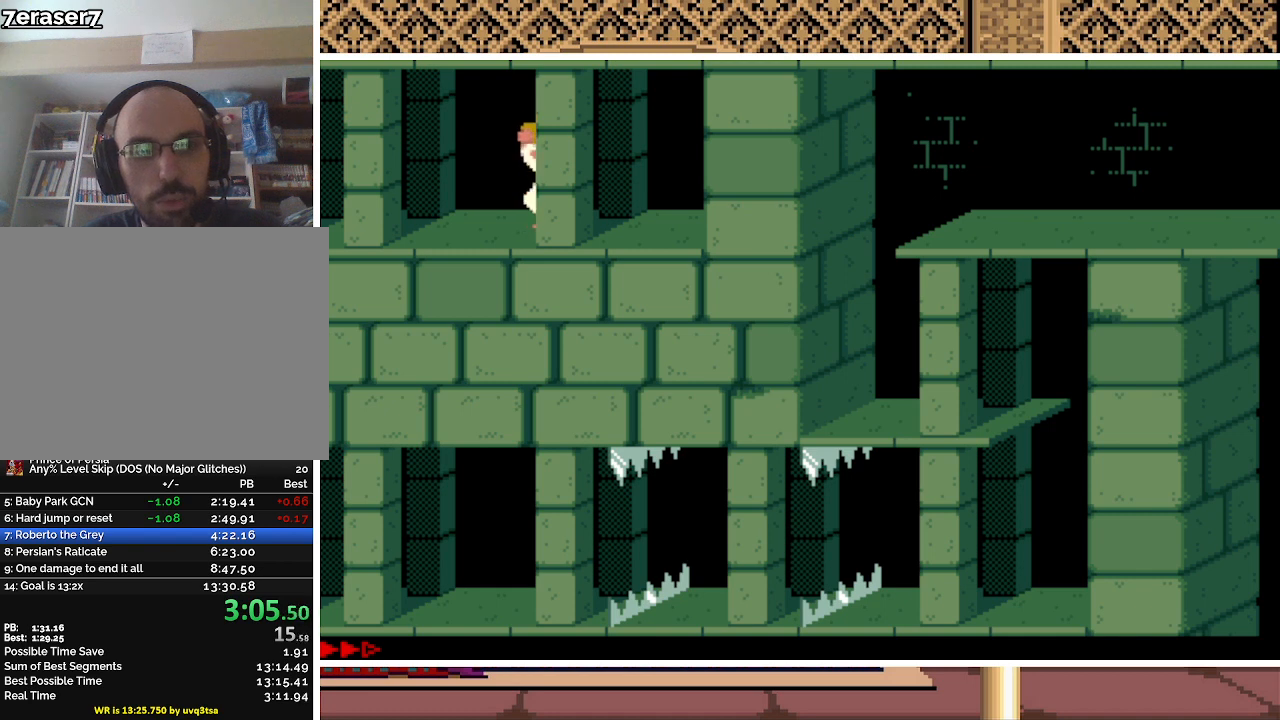
{"keys": ["down"], "events": [[33, "down", "down"]]}
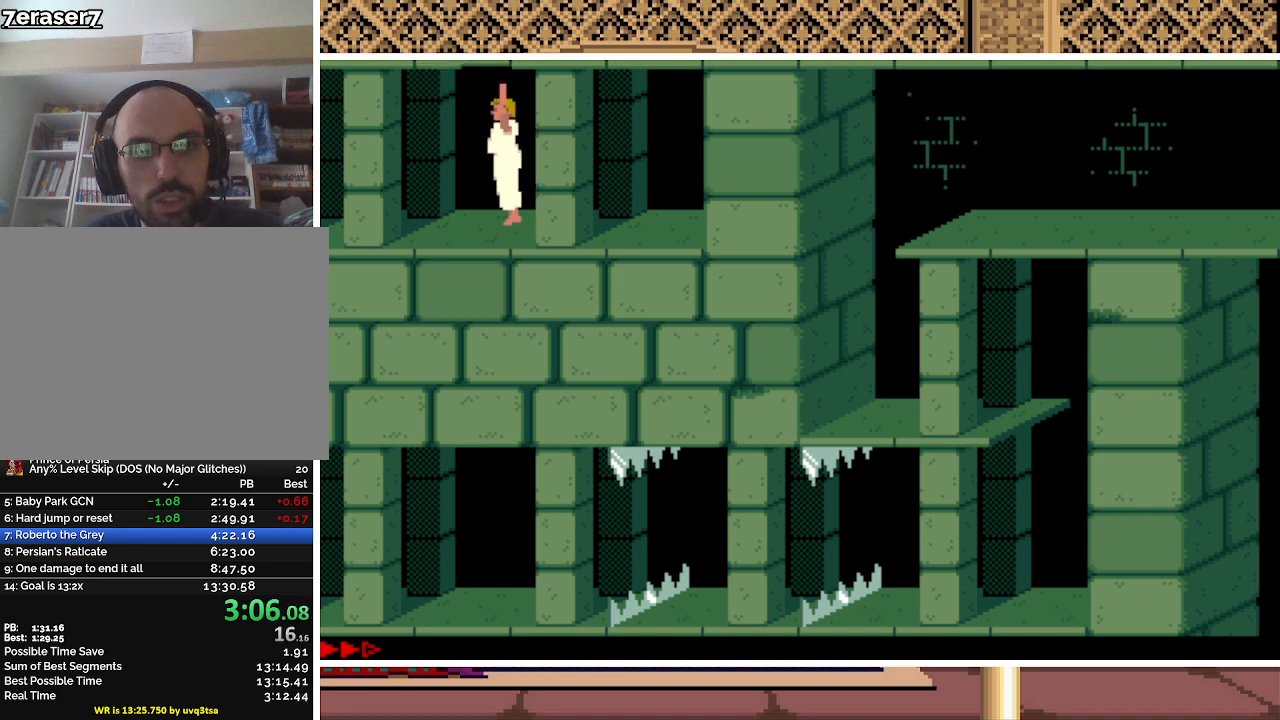
{"keys": [], "events": [[467, "down", "up"]]}
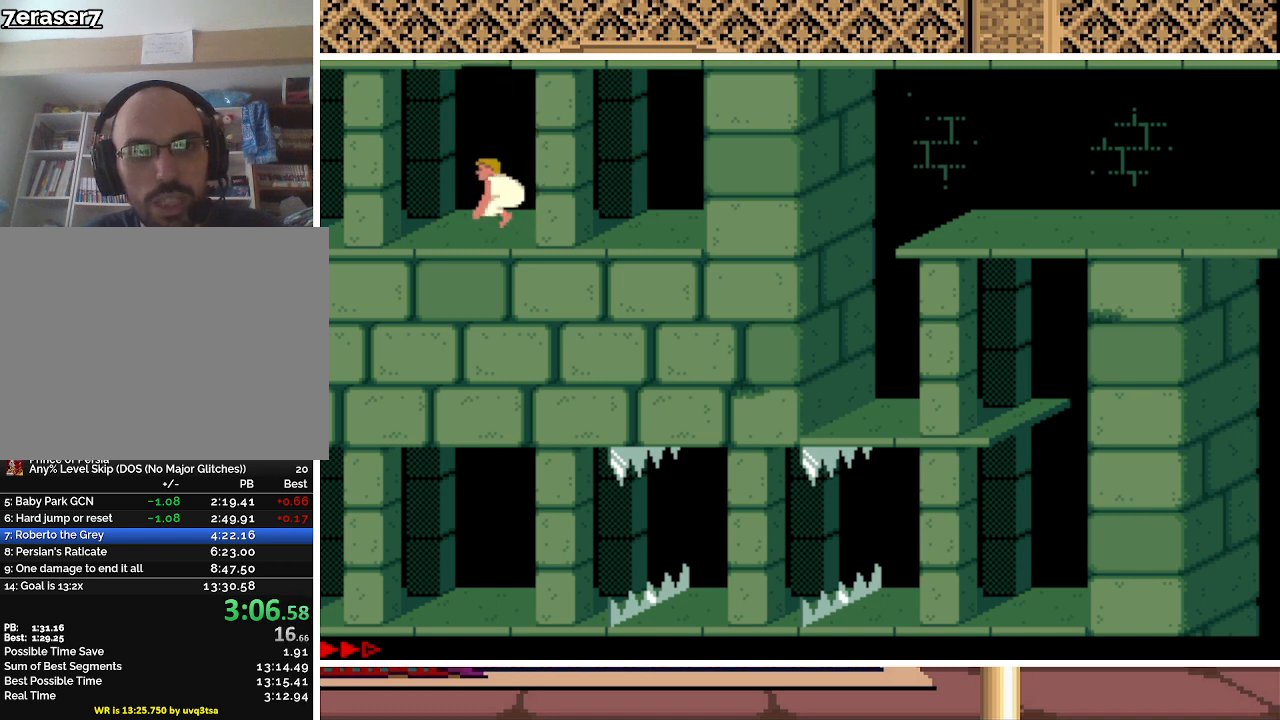
{"keys": ["right"], "events": [[200, "right", "down"]]}
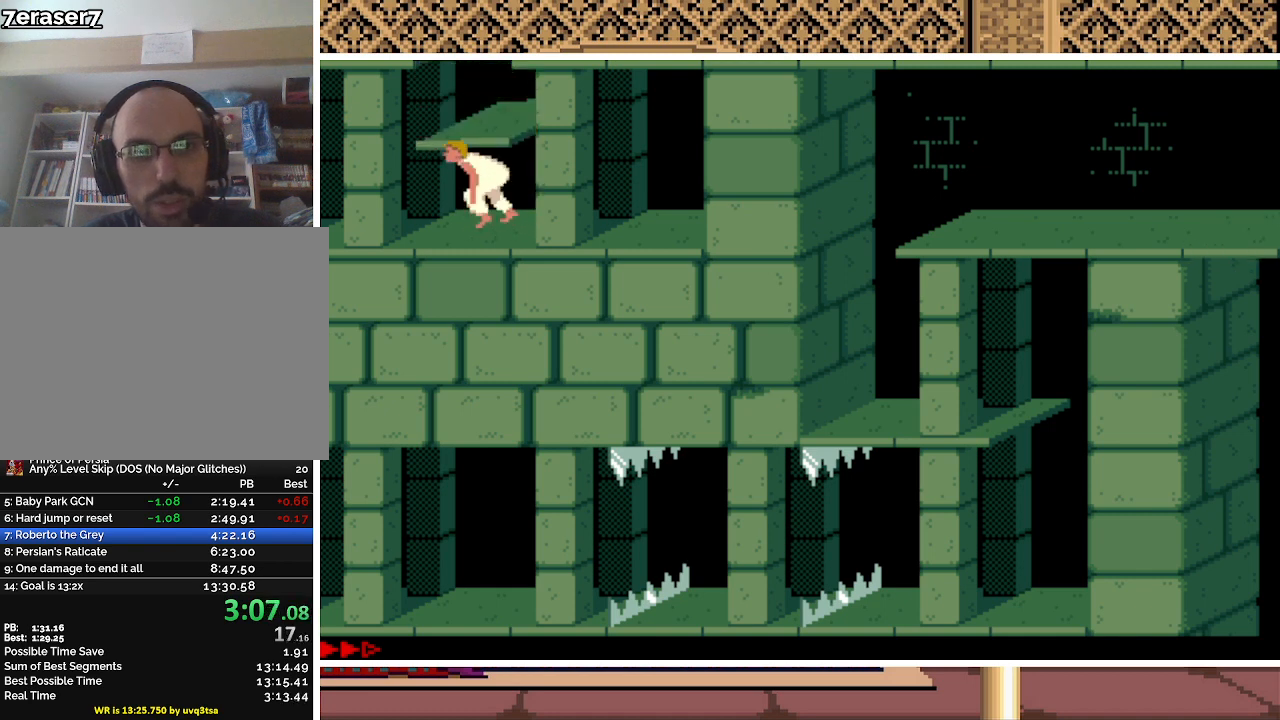
{"keys": ["right"], "events": []}
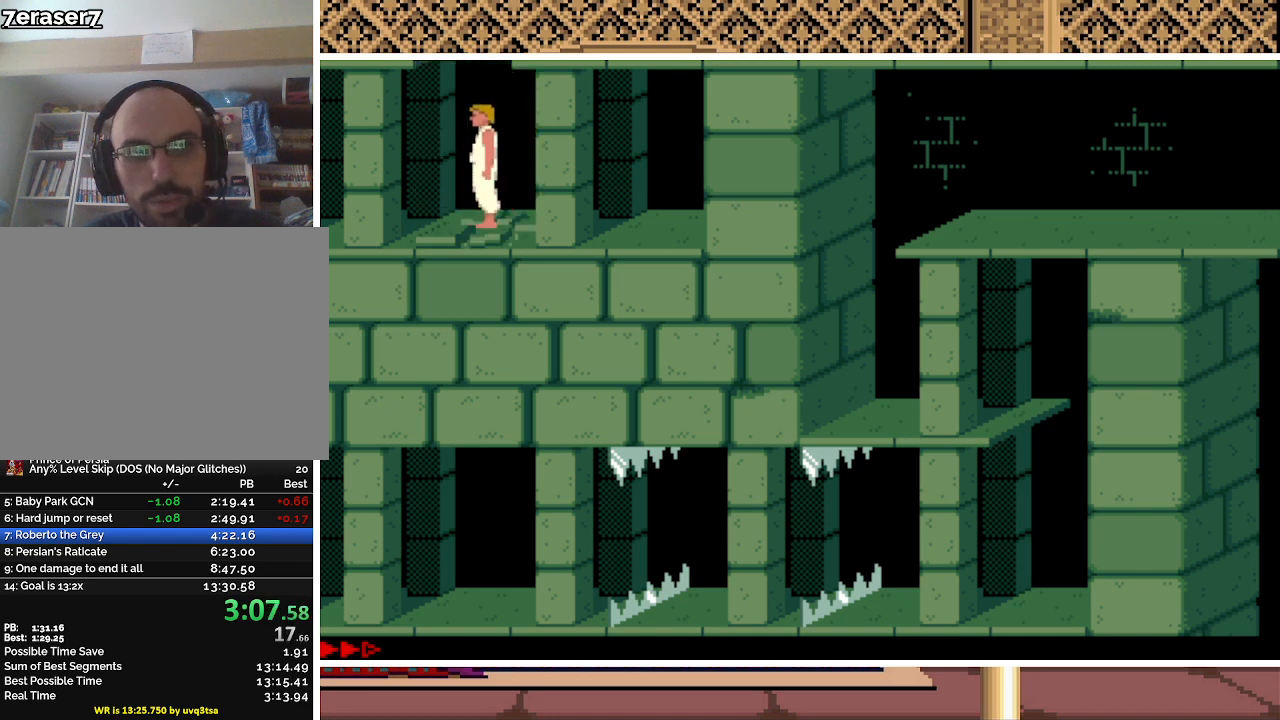
{"keys": ["up"], "events": [[133, "right", "up"], [233, "up", "down"]]}
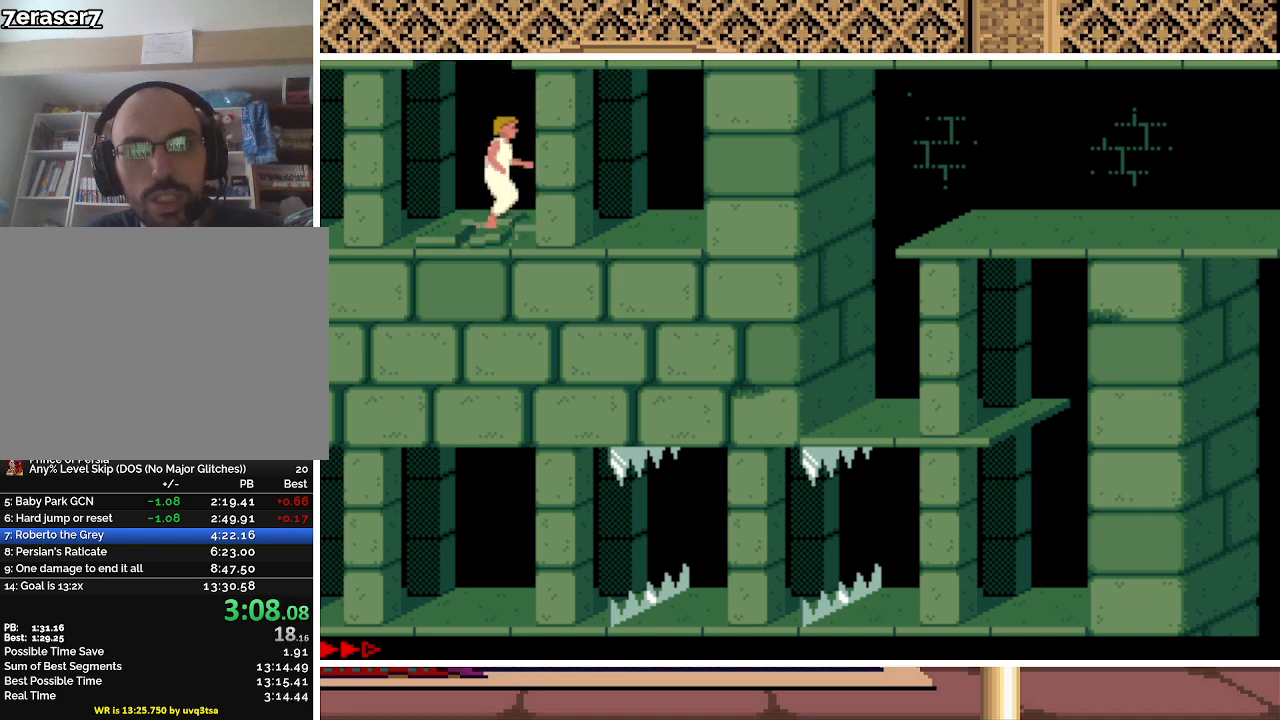
{"keys": ["up"], "events": []}
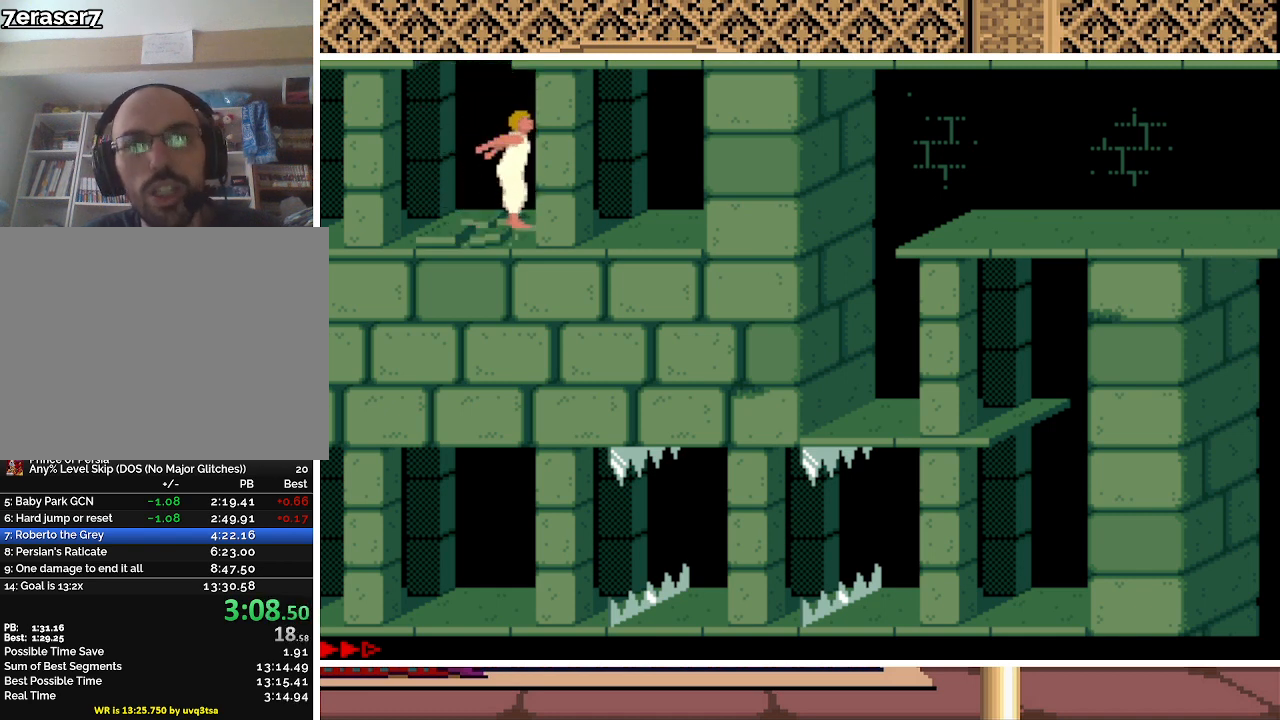
{"keys": ["up"], "events": []}
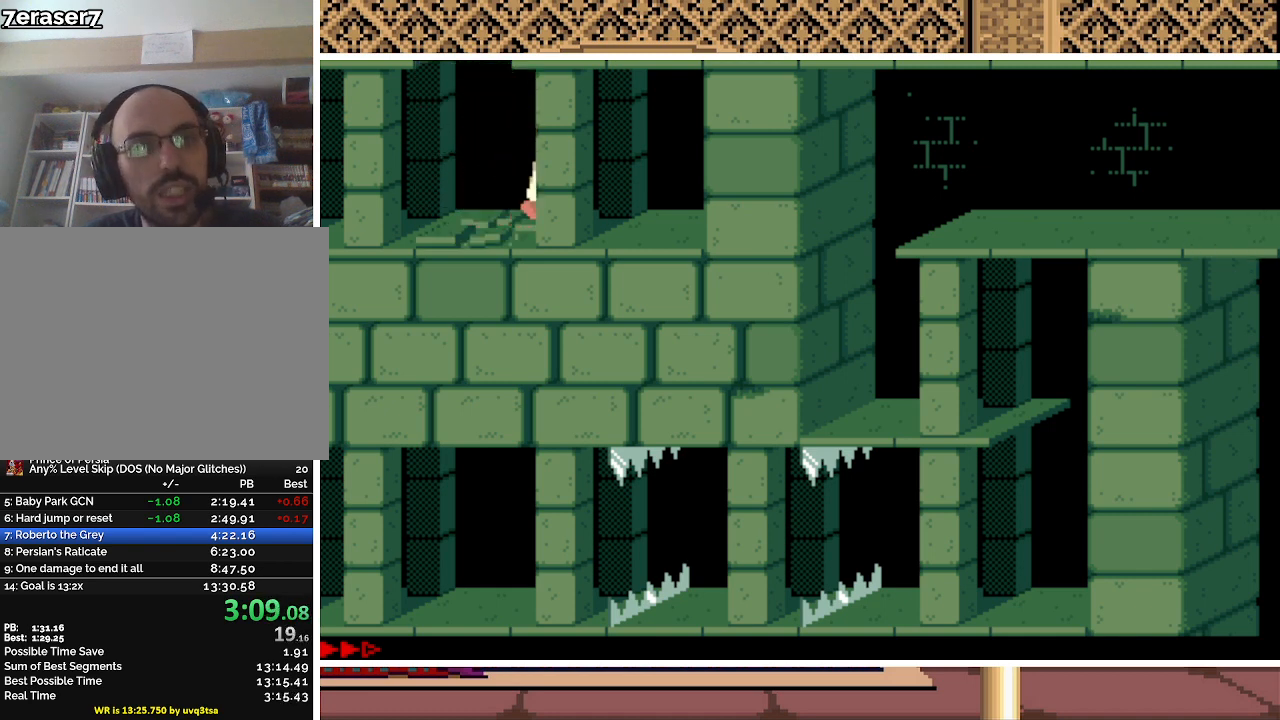
{"keys": ["up"], "events": []}
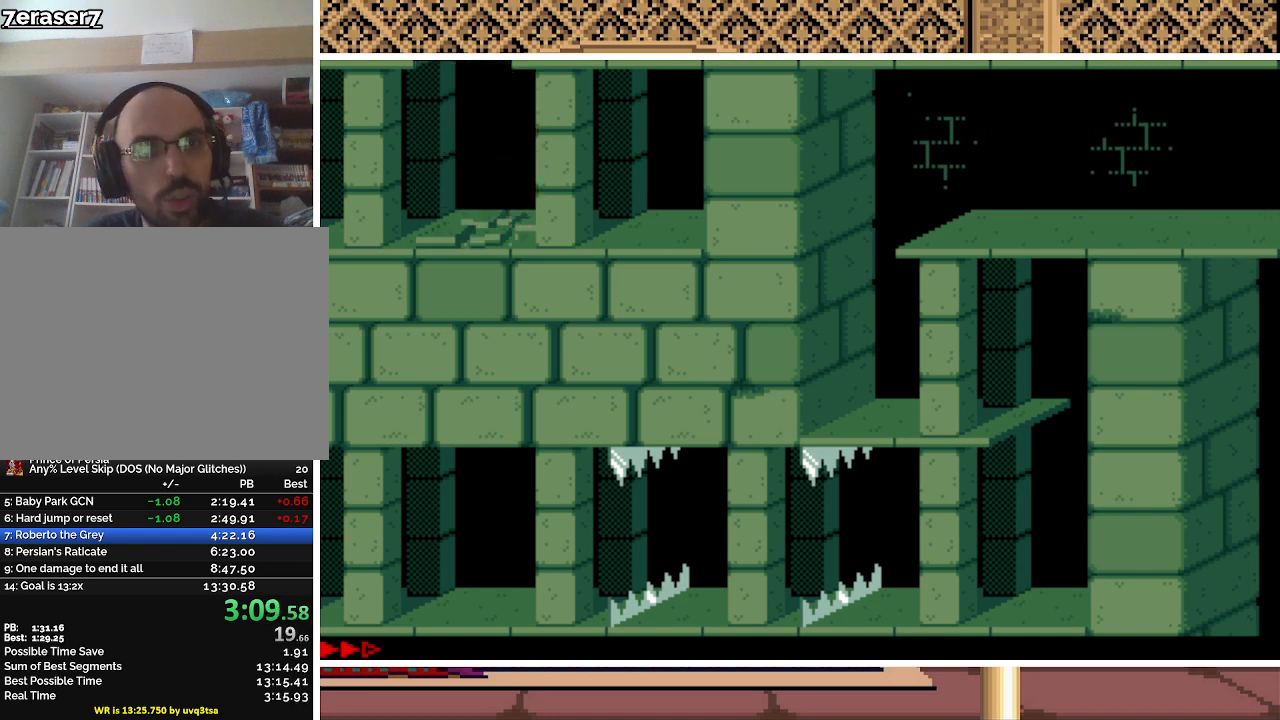
{"keys": [], "events": [[500, "up", "up"]]}
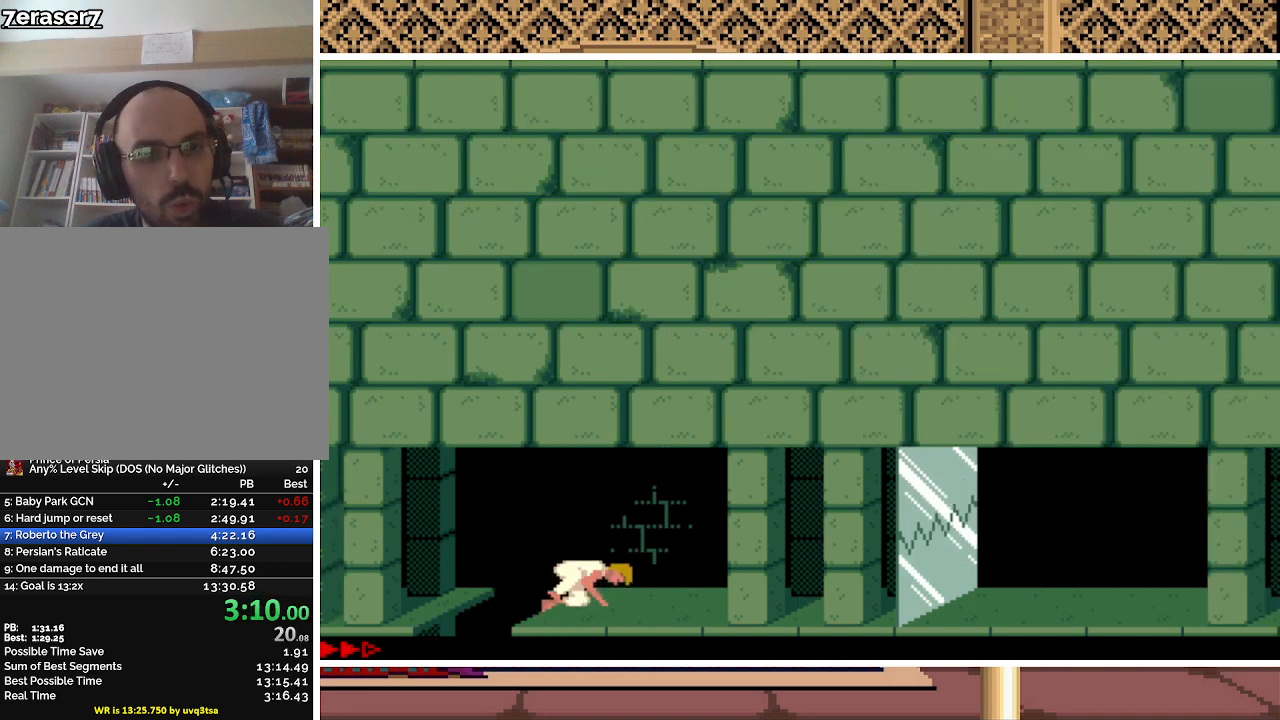
{"keys": ["right"], "events": [[167, "right", "down"]]}
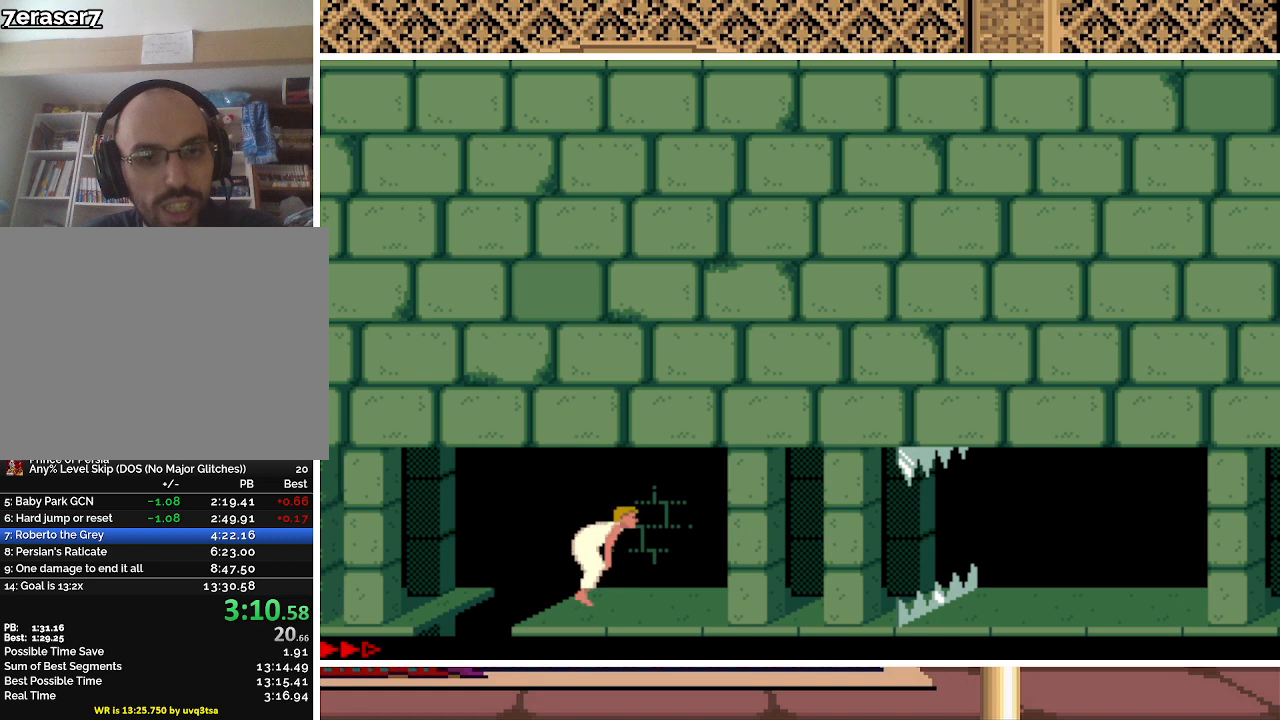
{"keys": ["right"], "events": []}
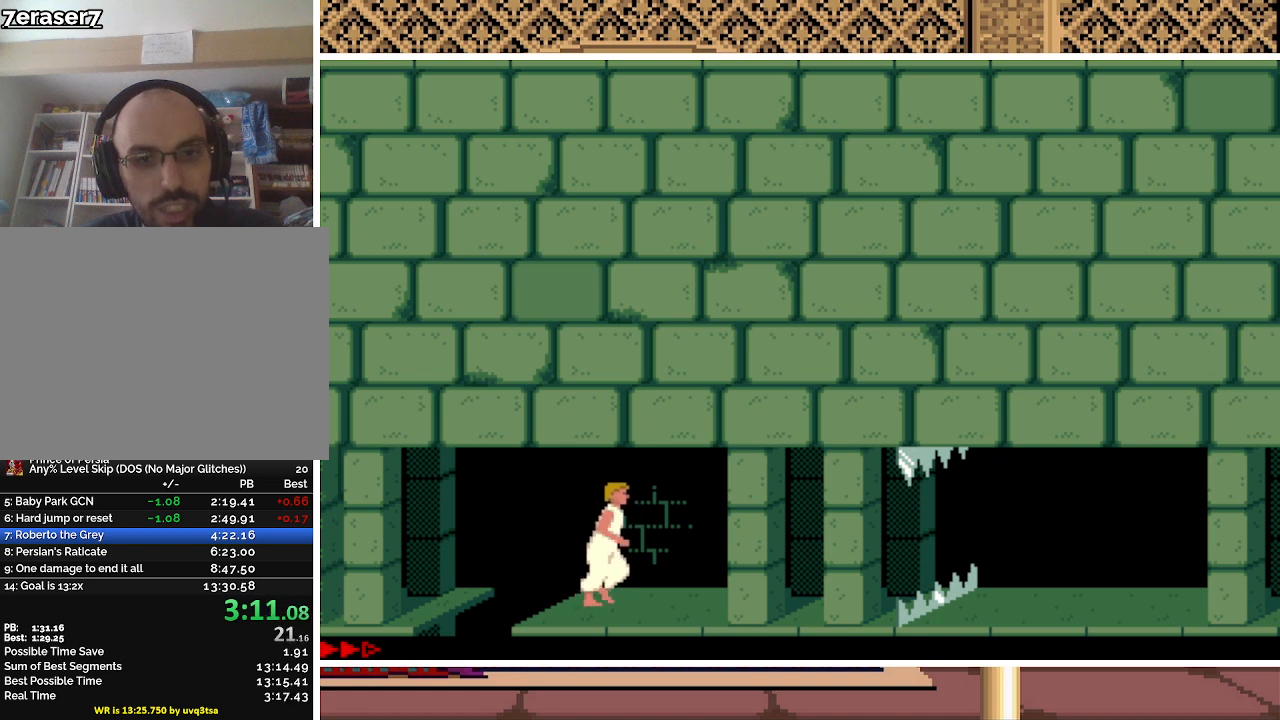
{"keys": ["right"], "events": []}
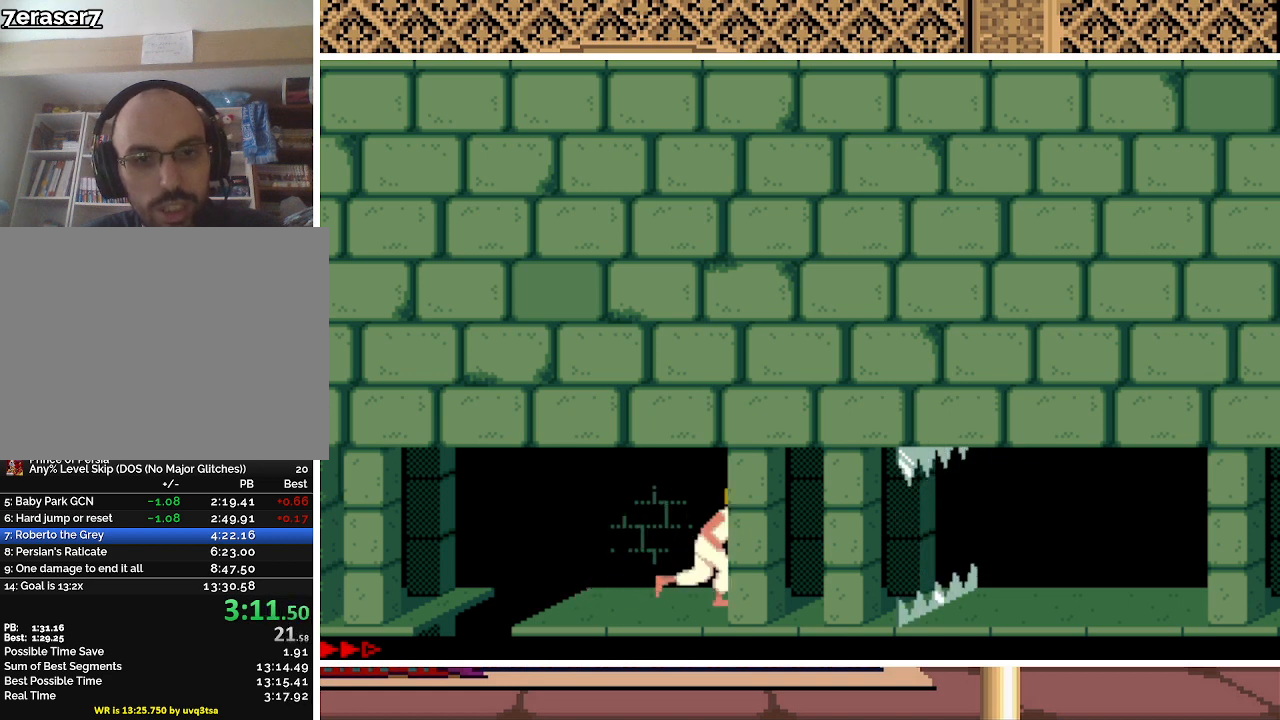
{"keys": ["right", "up"], "events": [[33, "up", "down"]]}